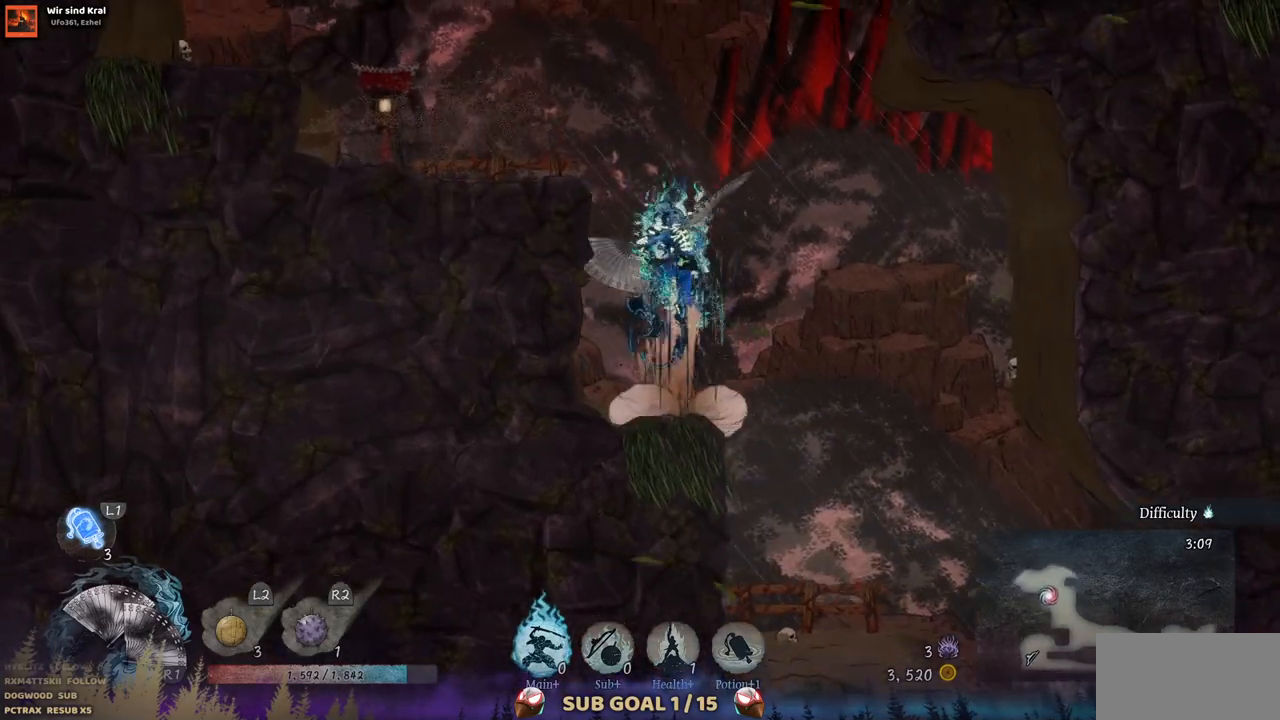
Gameplay with a controller (PlayStation layout); each line is a JSON object with the inputs held at the frame after it (dt_ms = milliseconds from this image to that frame). "events" lists button and stick changes between this image and that frame as [ms after this image, input, new state], when the widget could be followed in between. Not read: L2 R1 R2 SELECT.
{"dt_ms": 500, "buttons": ["DPAD_LEFT"], "left_stick": "center", "right_stick": "center", "events": [[50, "CROSS", "up"]]}
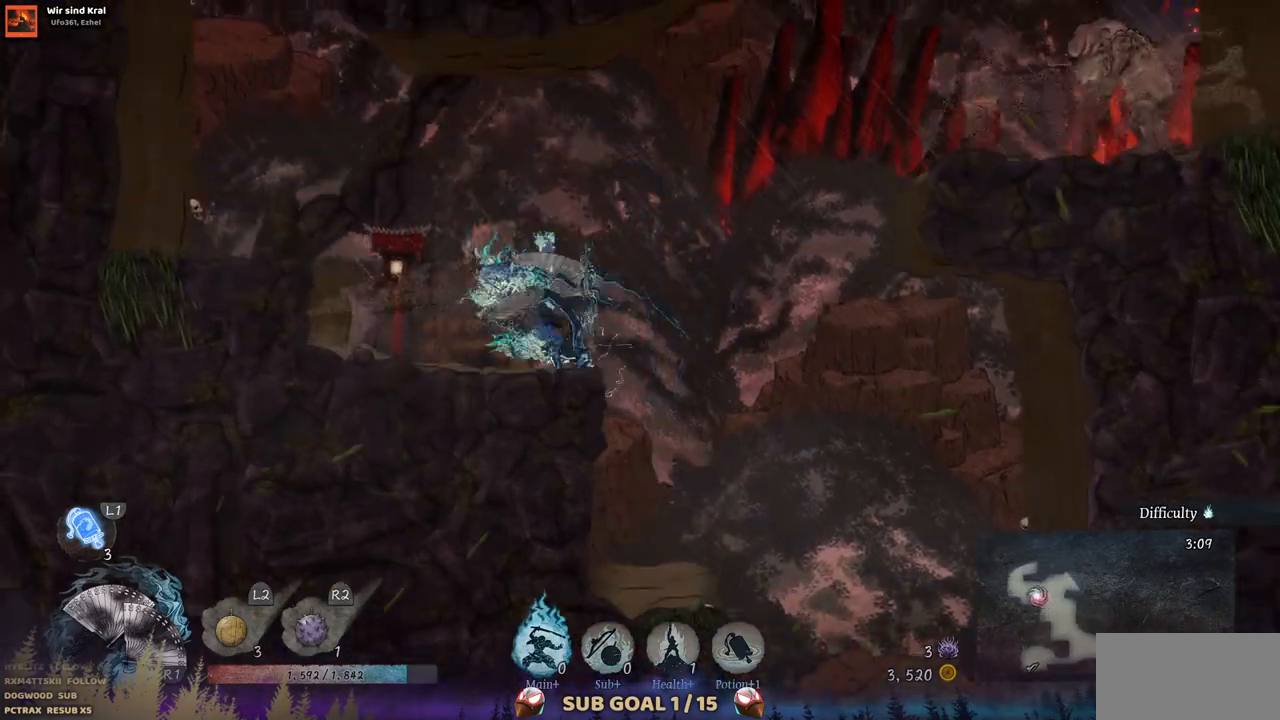
{"dt_ms": 500, "buttons": ["DPAD_LEFT"], "left_stick": "center", "right_stick": "center", "events": [[33, "SQUARE", "down"], [150, "SQUARE", "up"]]}
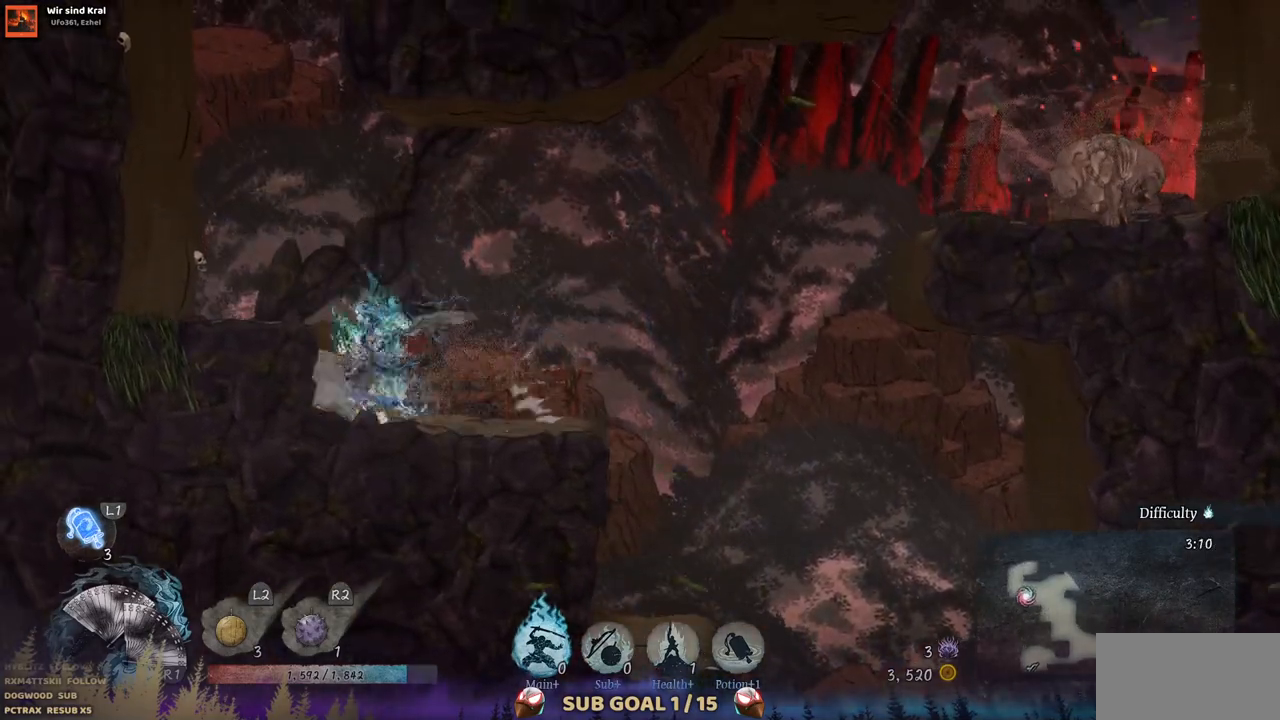
{"dt_ms": 500, "buttons": [], "left_stick": "center", "right_stick": "center", "events": [[167, "CROSS", "down"], [283, "CROSS", "up"], [483, "DPAD_LEFT", "up"]]}
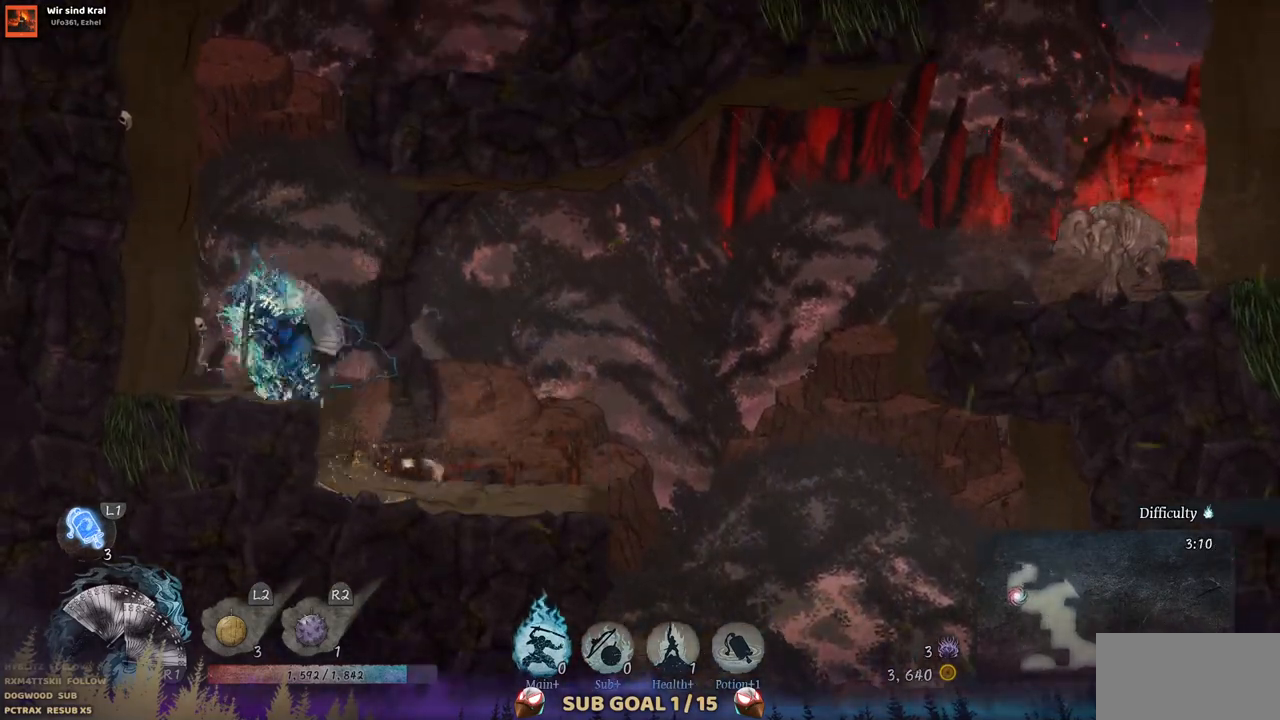
{"dt_ms": 500, "buttons": ["DPAD_RIGHT"], "left_stick": "center", "right_stick": "center", "events": [[217, "CROSS", "down"], [317, "DPAD_RIGHT", "down"], [433, "CROSS", "up"]]}
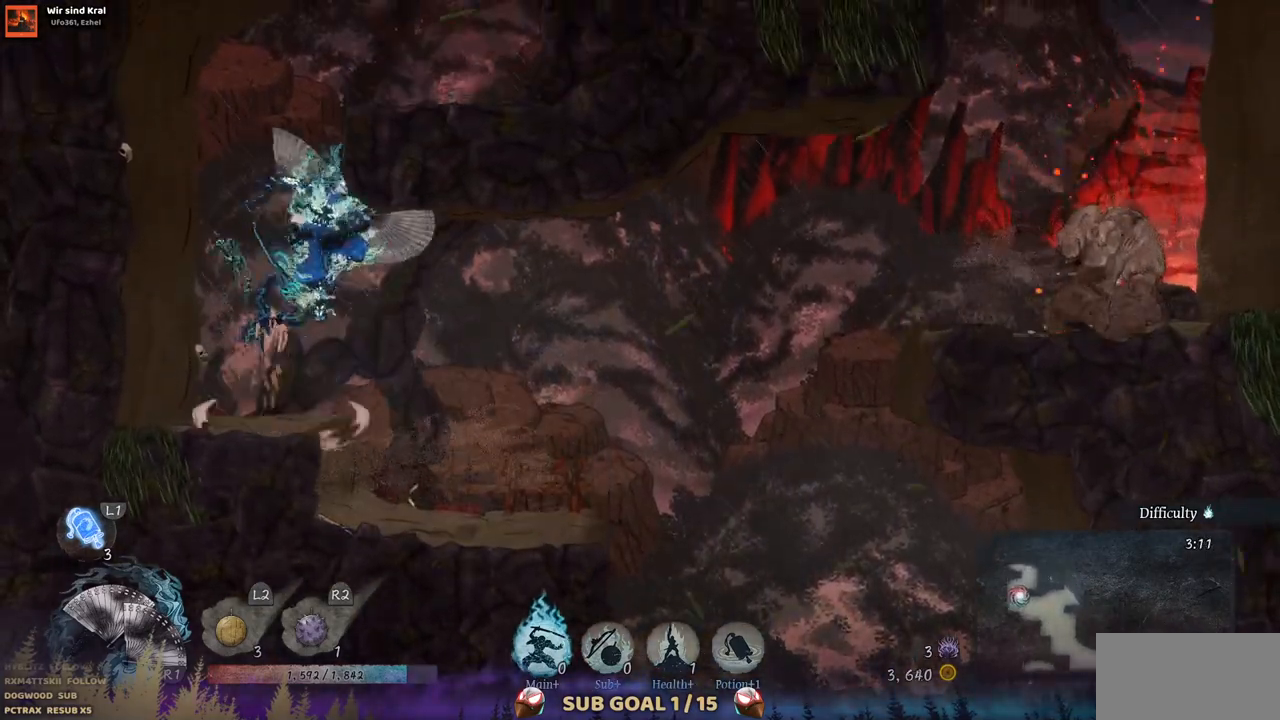
{"dt_ms": 500, "buttons": ["DPAD_RIGHT"], "left_stick": "center", "right_stick": "center", "events": [[17, "CROSS", "down"], [233, "CROSS", "up"]]}
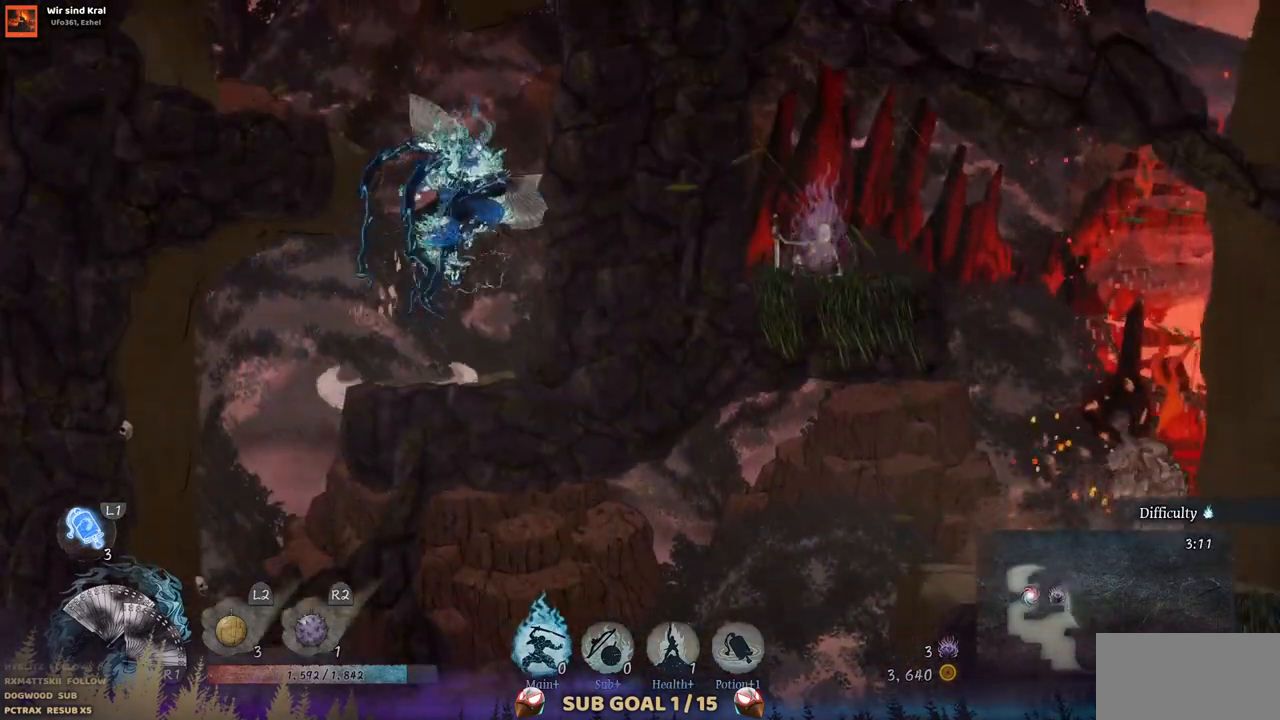
{"dt_ms": 500, "buttons": ["CROSS", "DPAD_LEFT"], "left_stick": "center", "right_stick": "center", "events": [[133, "DPAD_RIGHT", "up"], [400, "CROSS", "down"], [417, "DPAD_LEFT", "down"]]}
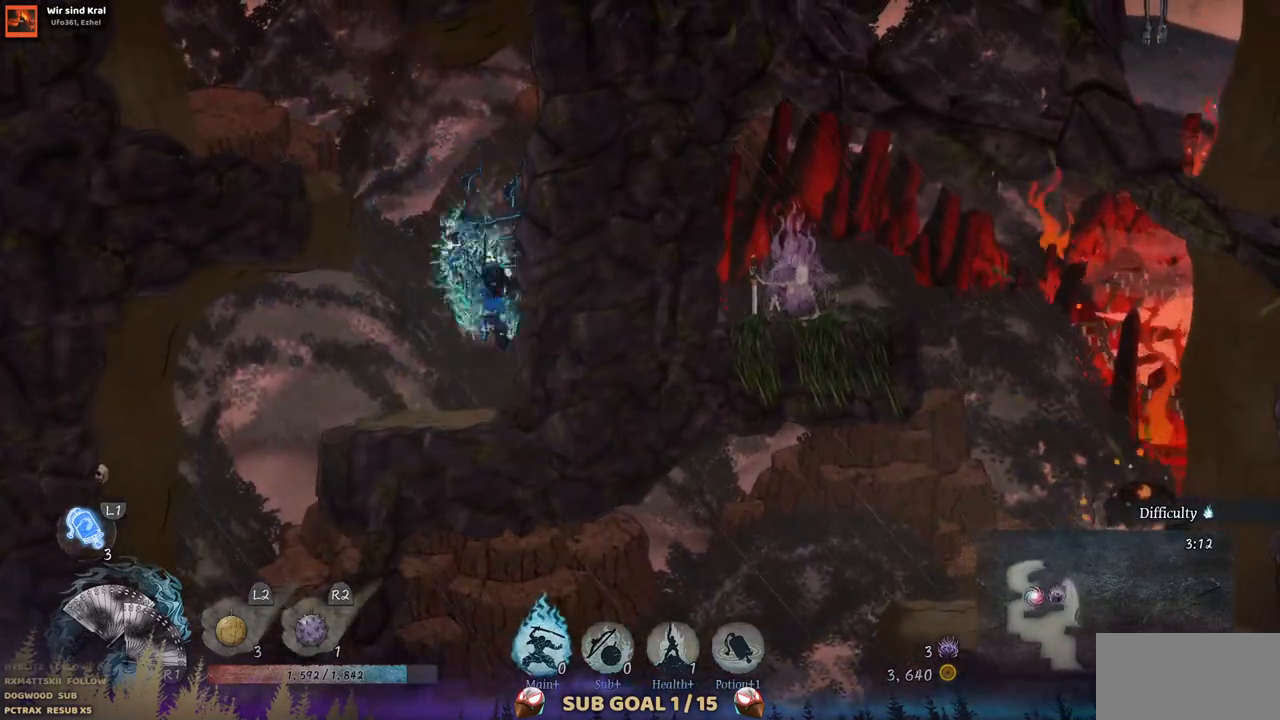
{"dt_ms": 500, "buttons": ["DPAD_LEFT"], "left_stick": "center", "right_stick": "center", "events": [[300, "CROSS", "up"]]}
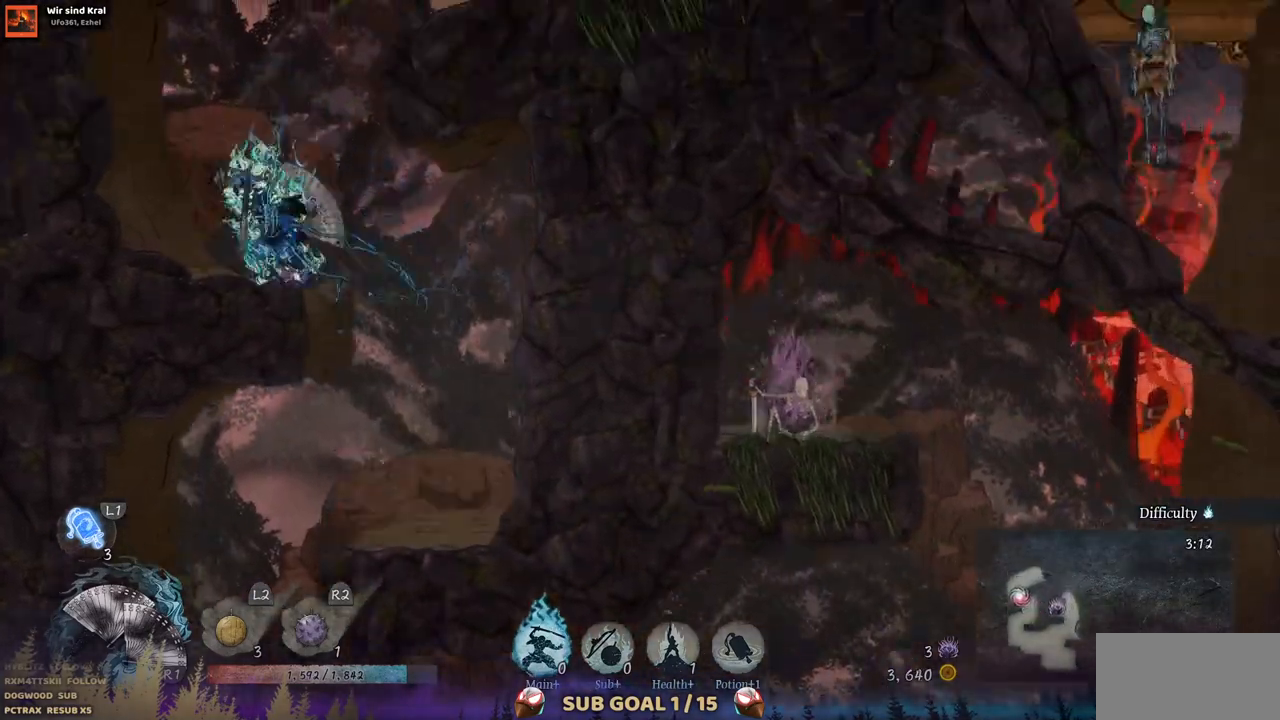
{"dt_ms": 500, "buttons": ["CROSS", "DPAD_RIGHT"], "left_stick": "center", "right_stick": "center", "events": [[100, "DPAD_LEFT", "up"], [167, "CROSS", "down"], [183, "DPAD_RIGHT", "down"]]}
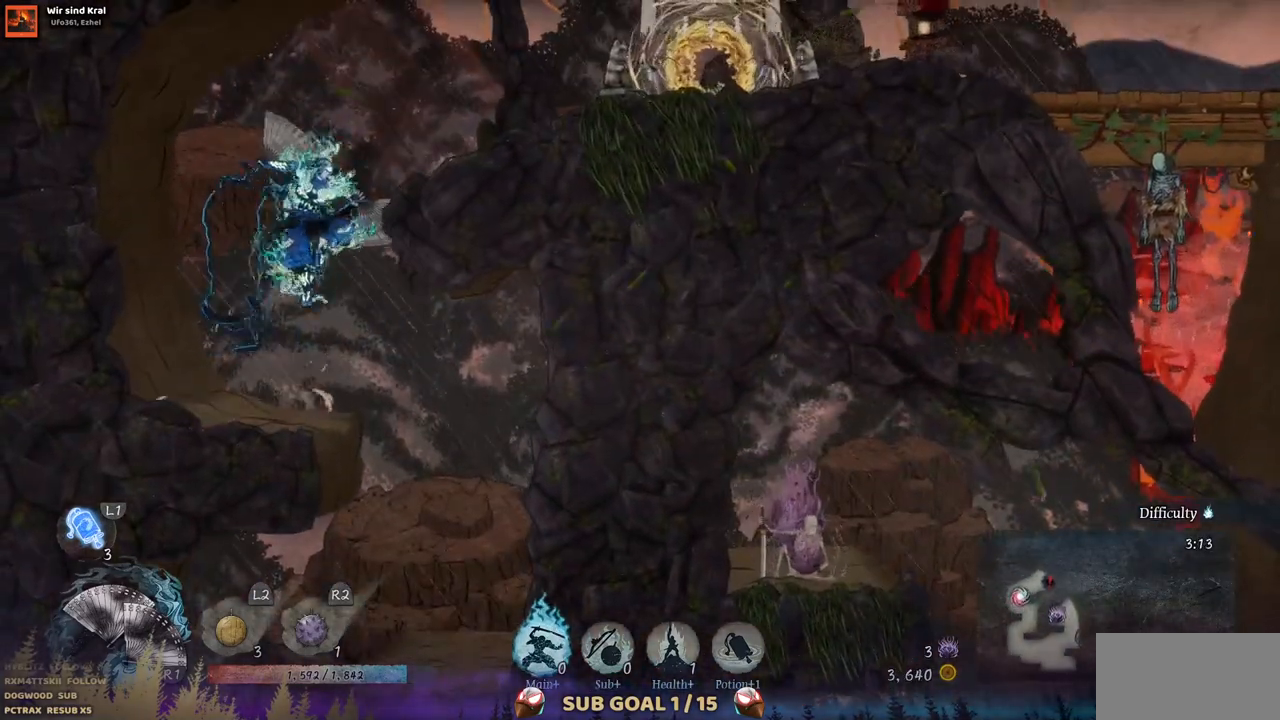
{"dt_ms": 500, "buttons": ["DPAD_RIGHT"], "left_stick": "center", "right_stick": "center", "events": [[100, "CROSS", "up"]]}
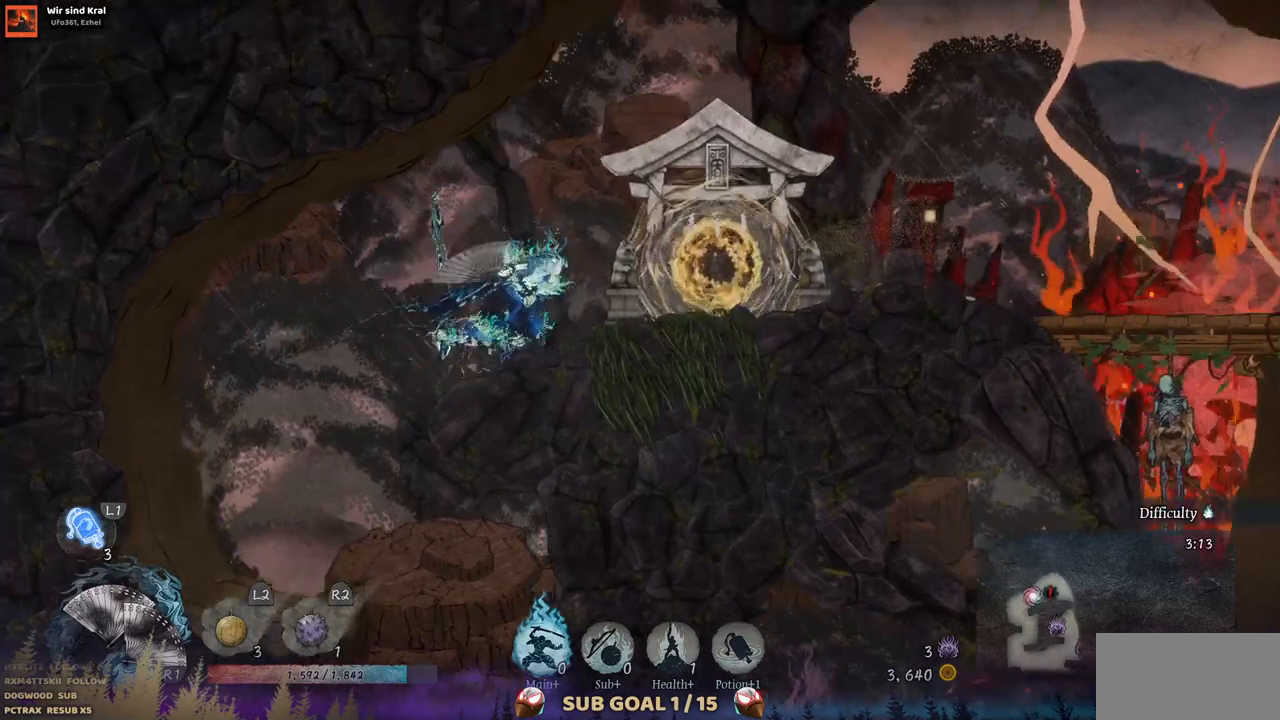
{"dt_ms": 500, "buttons": ["DPAD_RIGHT"], "left_stick": "center", "right_stick": "center", "events": []}
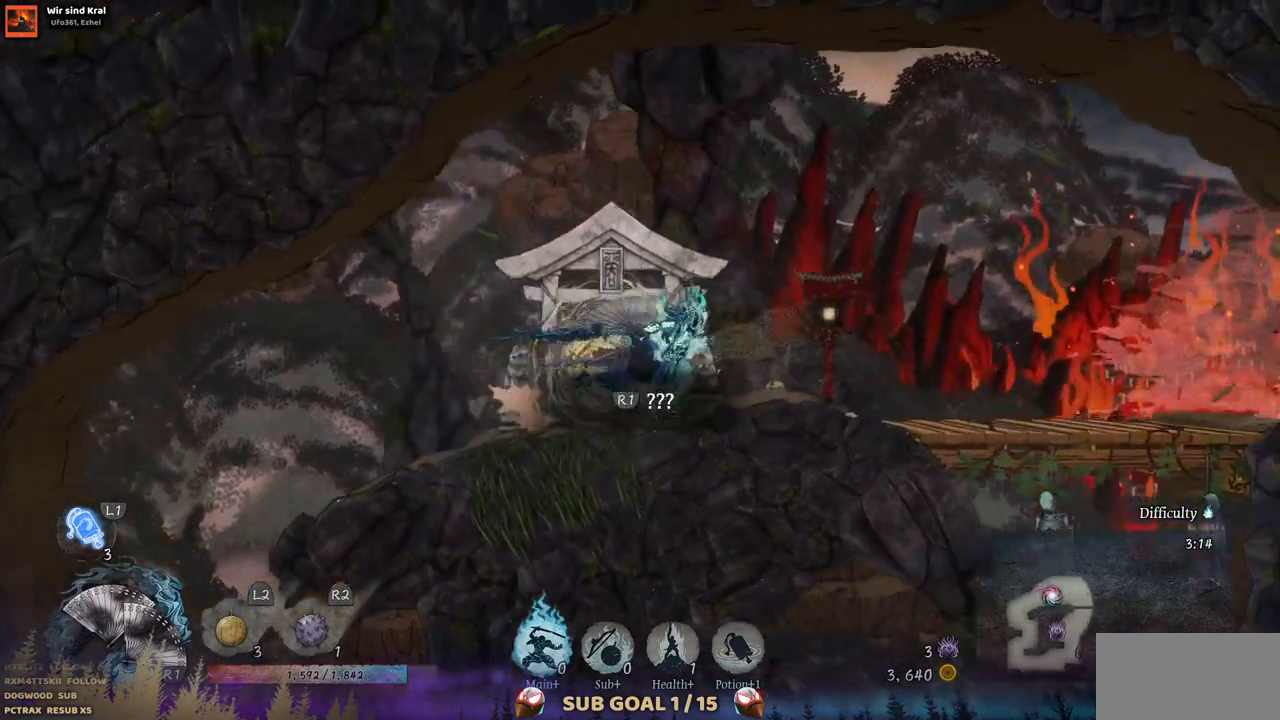
{"dt_ms": 500, "buttons": ["DPAD_RIGHT"], "left_stick": "center", "right_stick": "center", "events": [[217, "SQUARE", "down"], [350, "SQUARE", "up"]]}
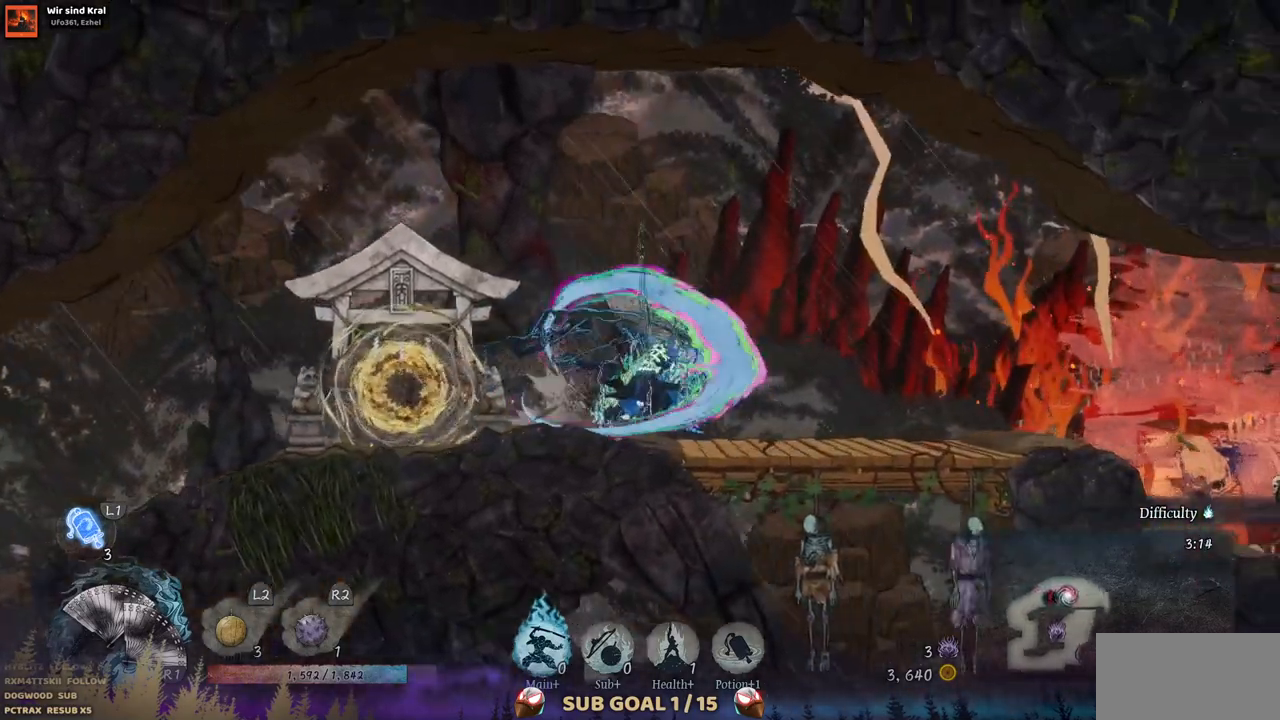
{"dt_ms": 500, "buttons": ["DPAD_RIGHT"], "left_stick": "center", "right_stick": "center", "events": []}
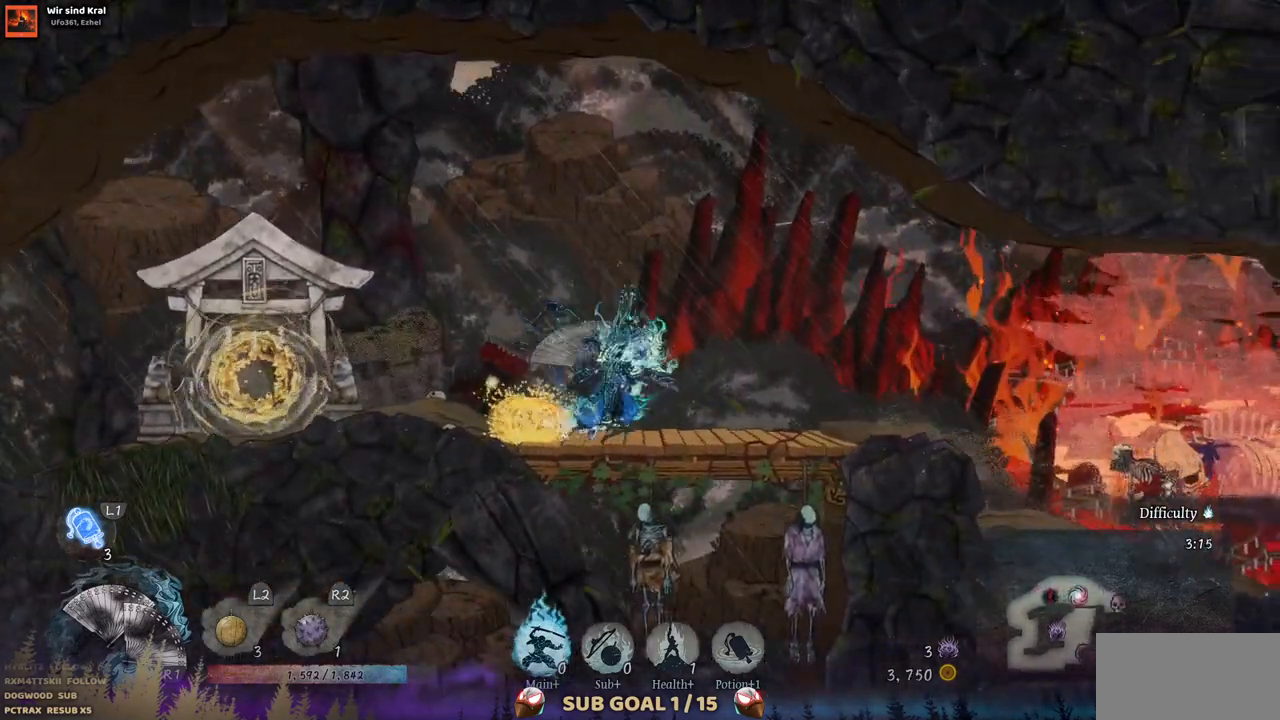
{"dt_ms": 500, "buttons": ["CROSS", "DPAD_DOWN"], "left_stick": "center", "right_stick": "center", "events": [[250, "DPAD_DOWN", "down"], [250, "DPAD_RIGHT", "up"], [400, "CROSS", "down"]]}
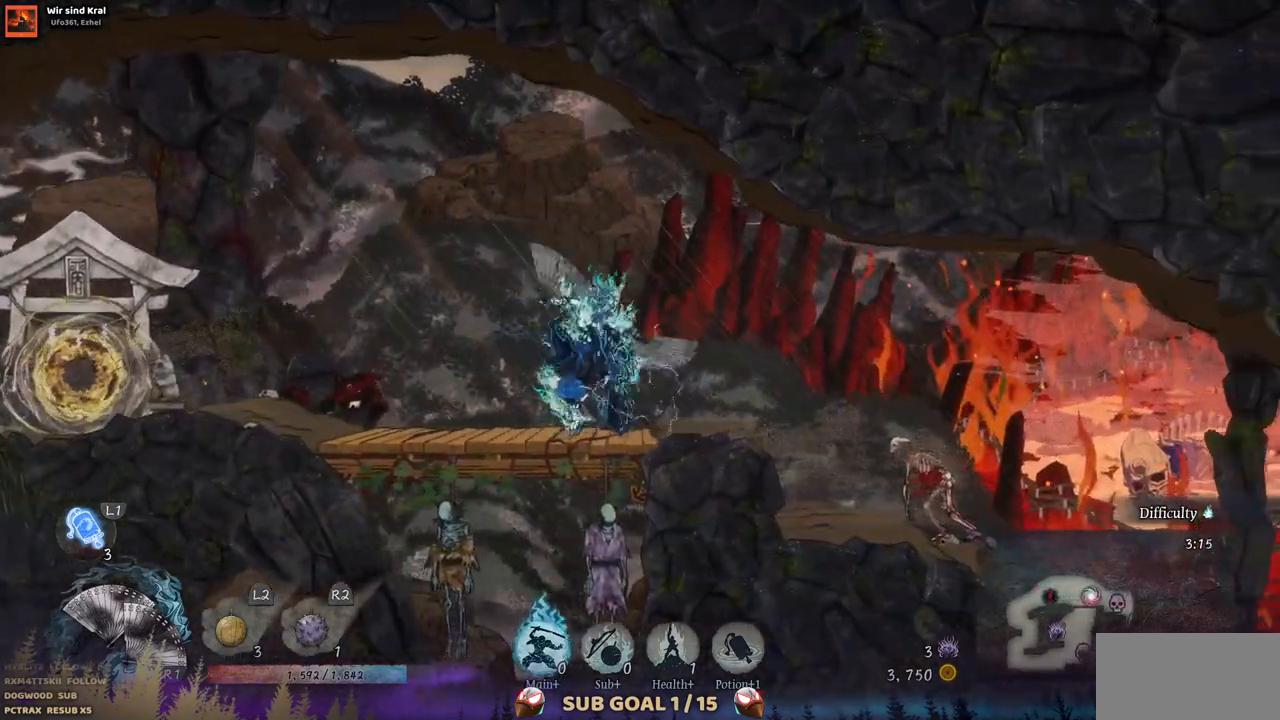
{"dt_ms": 500, "buttons": [], "left_stick": "center", "right_stick": "center", "events": [[17, "CROSS", "up"], [100, "CROSS", "down"], [183, "CROSS", "up"], [250, "CROSS", "down"], [350, "CROSS", "up"], [433, "DPAD_DOWN", "up"]]}
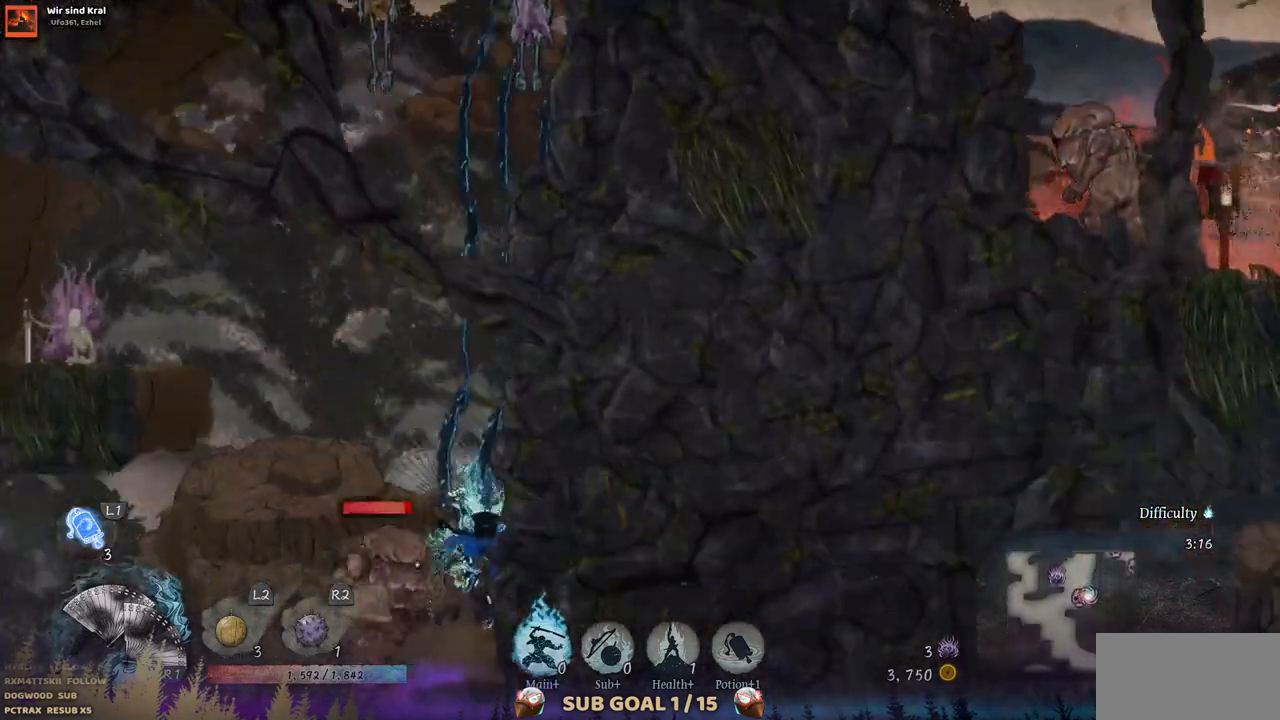
{"dt_ms": 500, "buttons": ["SQUARE", "DPAD_LEFT"], "left_stick": "center", "right_stick": "center", "events": [[250, "DPAD_LEFT", "down"], [433, "SQUARE", "down"]]}
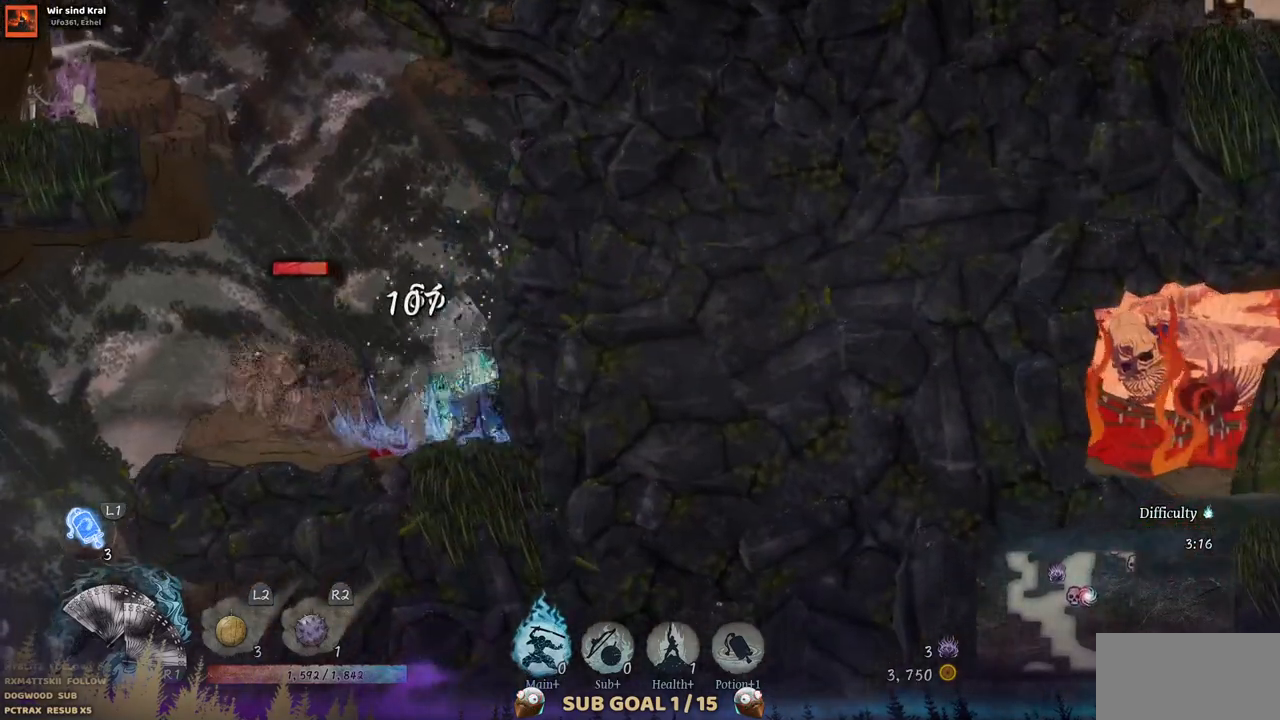
{"dt_ms": 500, "buttons": ["SQUARE"], "left_stick": "center", "right_stick": "center", "events": [[17, "SQUARE", "up"], [117, "SQUARE", "down"], [217, "SQUARE", "up"], [283, "DPAD_LEFT", "up"], [283, "SQUARE", "down"], [383, "SQUARE", "up"], [450, "SQUARE", "down"]]}
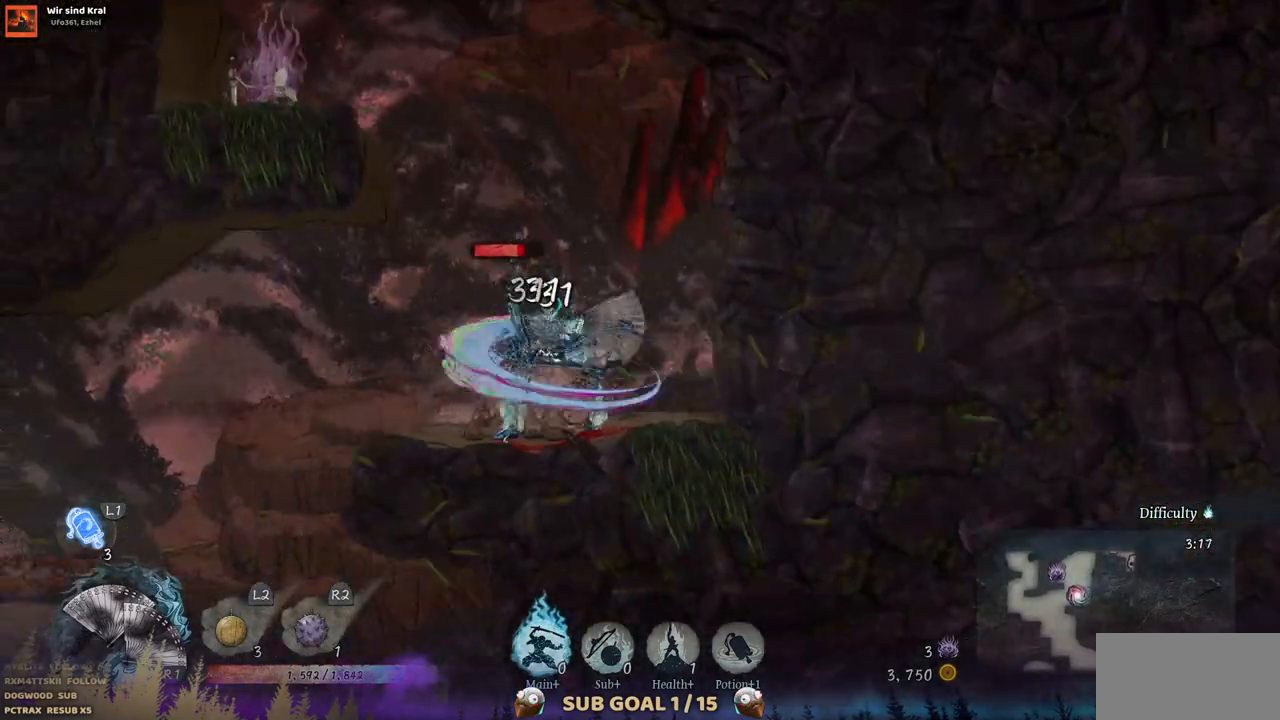
{"dt_ms": 500, "buttons": ["TRIANGLE"], "left_stick": "center", "right_stick": "center", "events": [[33, "SQUARE", "up"], [183, "TRIANGLE", "down"], [250, "TRIANGLE", "up"], [350, "TRIANGLE", "down"], [433, "TRIANGLE", "up"], [500, "TRIANGLE", "down"]]}
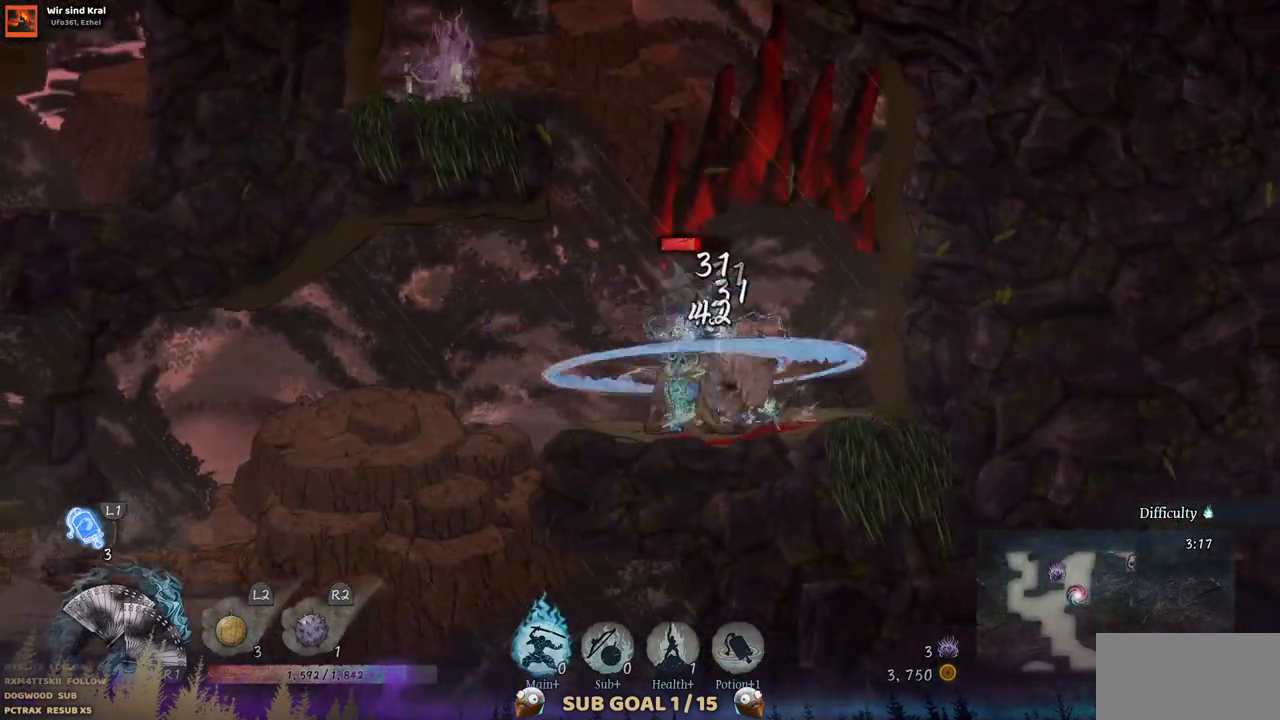
{"dt_ms": 500, "buttons": ["TRIANGLE"], "left_stick": "center", "right_stick": "center", "events": [[83, "TRIANGLE", "up"], [150, "TRIANGLE", "down"], [233, "TRIANGLE", "up"], [300, "TRIANGLE", "down"], [383, "TRIANGLE", "up"], [450, "TRIANGLE", "down"]]}
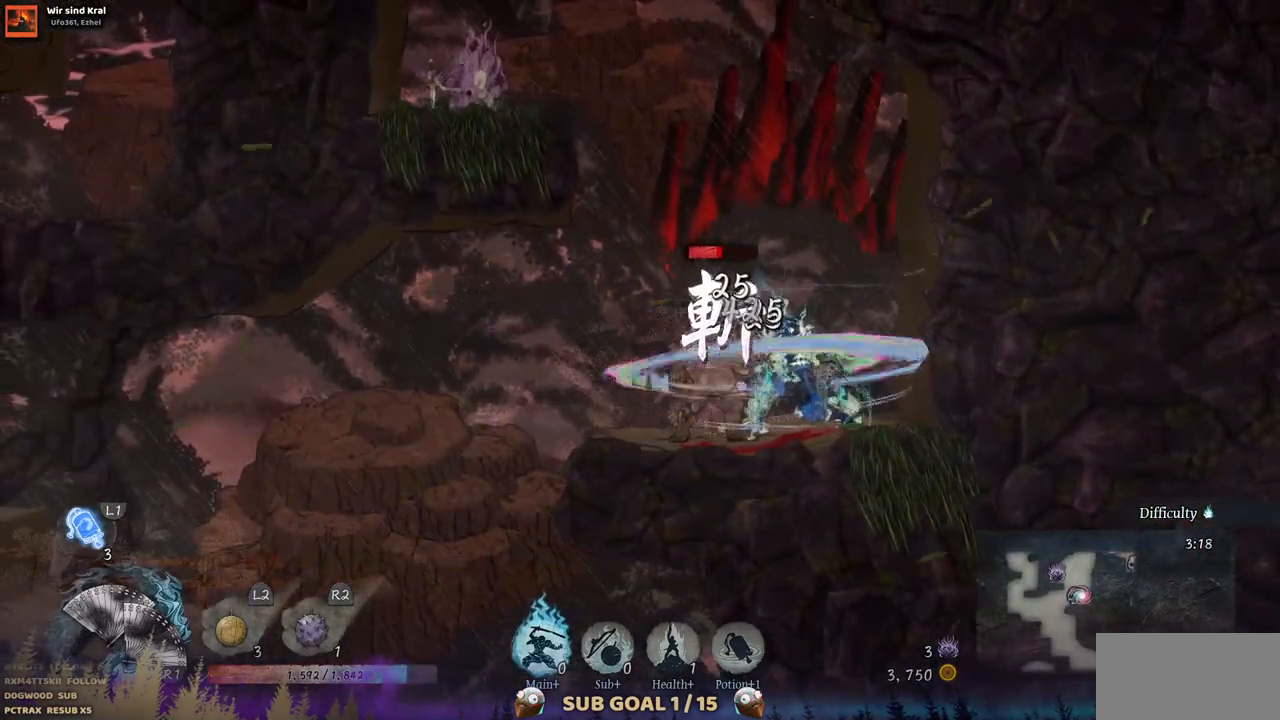
{"dt_ms": 500, "buttons": [], "left_stick": "center", "right_stick": "center", "events": [[17, "TRIANGLE", "up"], [83, "TRIANGLE", "down"], [167, "TRIANGLE", "up"], [250, "TRIANGLE", "down"], [317, "TRIANGLE", "up"], [400, "TRIANGLE", "down"], [467, "TRIANGLE", "up"]]}
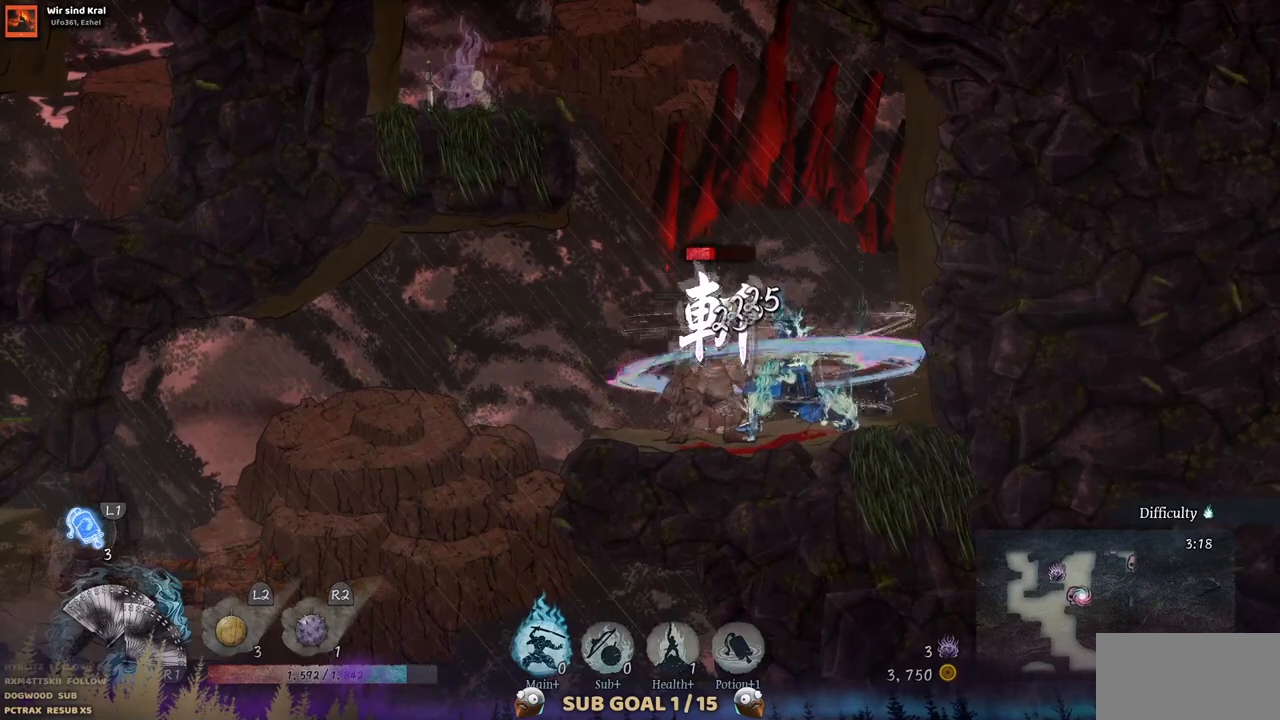
{"dt_ms": 500, "buttons": ["TRIANGLE"], "left_stick": "center", "right_stick": "center", "events": [[17, "TRIANGLE", "down"], [117, "TRIANGLE", "up"], [200, "TRIANGLE", "down"], [250, "TRIANGLE", "up"], [350, "TRIANGLE", "down"], [417, "TRIANGLE", "up"], [483, "TRIANGLE", "down"]]}
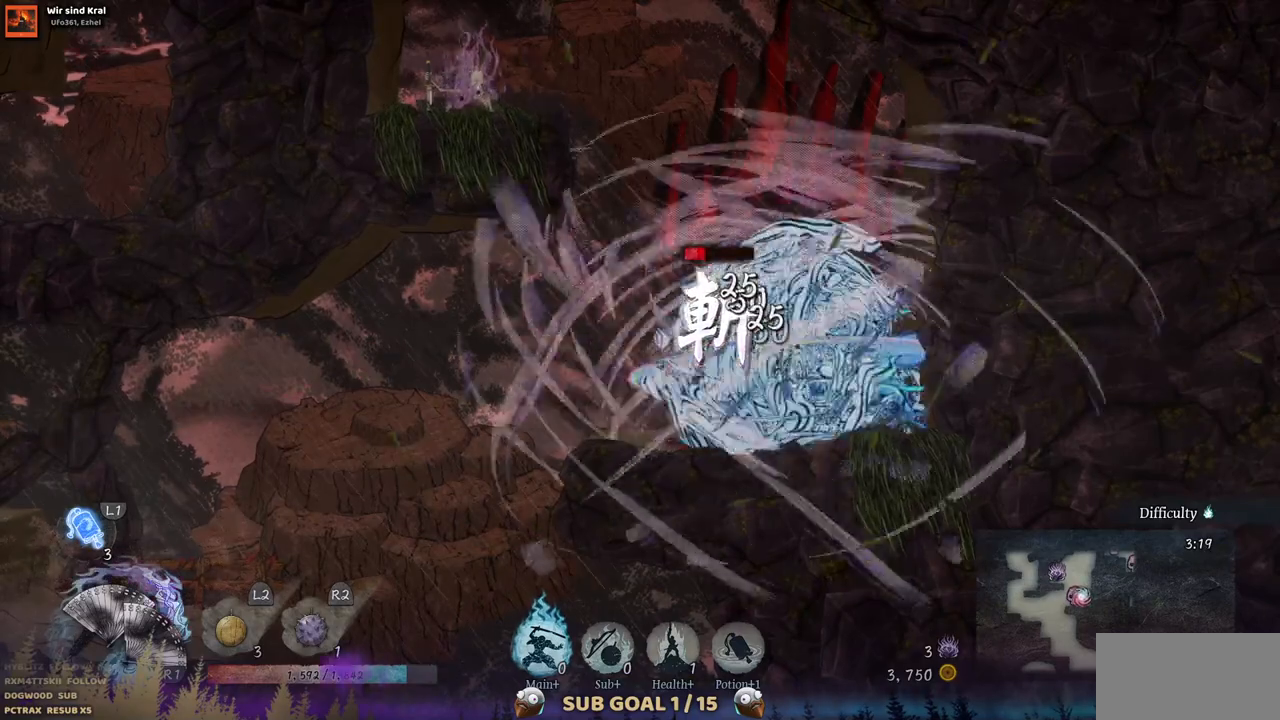
{"dt_ms": 500, "buttons": ["TRIANGLE"], "left_stick": "center", "right_stick": "center", "events": [[83, "TRIANGLE", "up"], [150, "TRIANGLE", "down"], [233, "TRIANGLE", "up"], [300, "TRIANGLE", "down"], [383, "TRIANGLE", "up"], [433, "TRIANGLE", "down"]]}
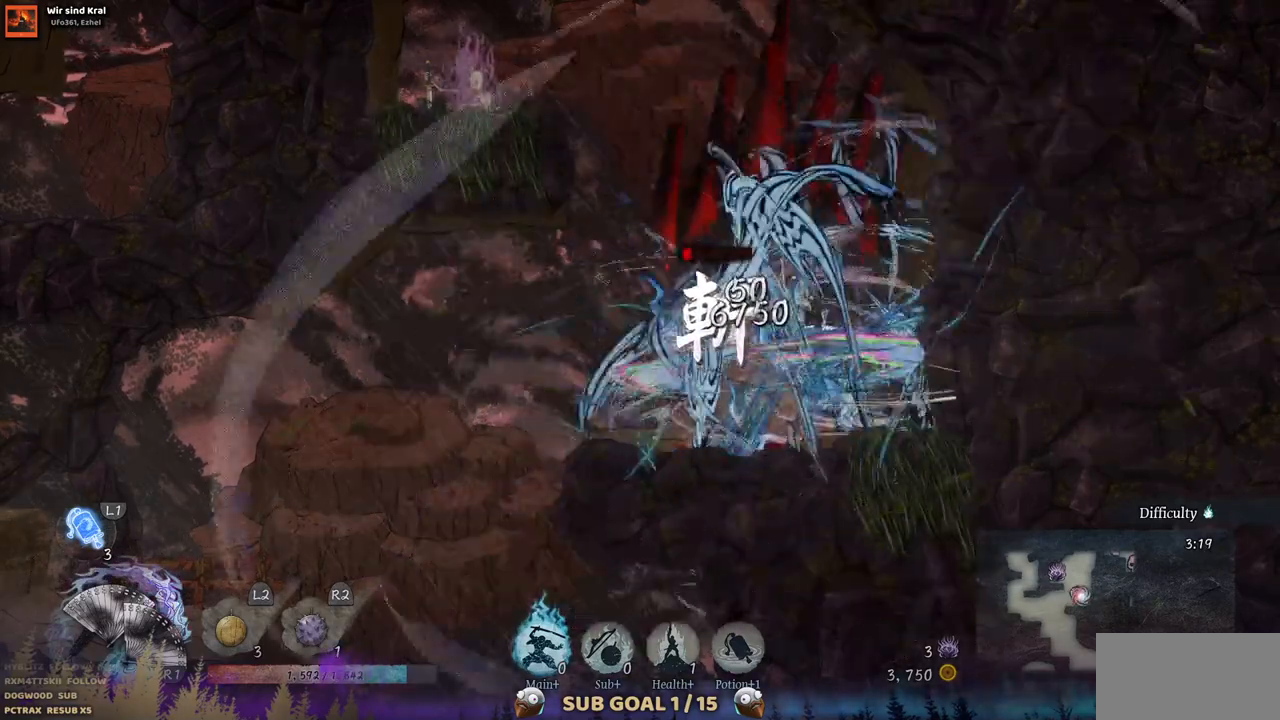
{"dt_ms": 500, "buttons": [], "left_stick": "center", "right_stick": "center", "events": [[17, "TRIANGLE", "up"], [100, "TRIANGLE", "down"], [167, "TRIANGLE", "up"], [233, "TRIANGLE", "down"], [317, "TRIANGLE", "up"], [400, "TRIANGLE", "down"], [467, "TRIANGLE", "up"]]}
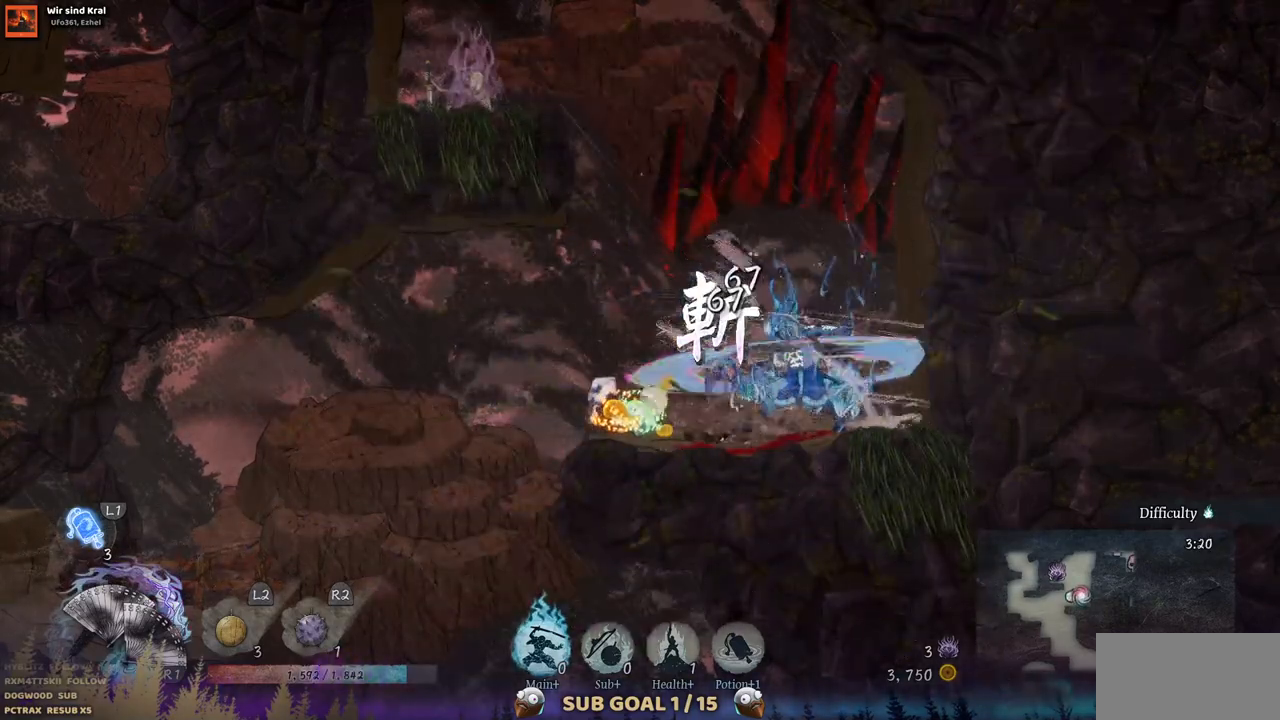
{"dt_ms": 500, "buttons": [], "left_stick": "center", "right_stick": "center", "events": [[33, "TRIANGLE", "down"], [133, "TRIANGLE", "up"]]}
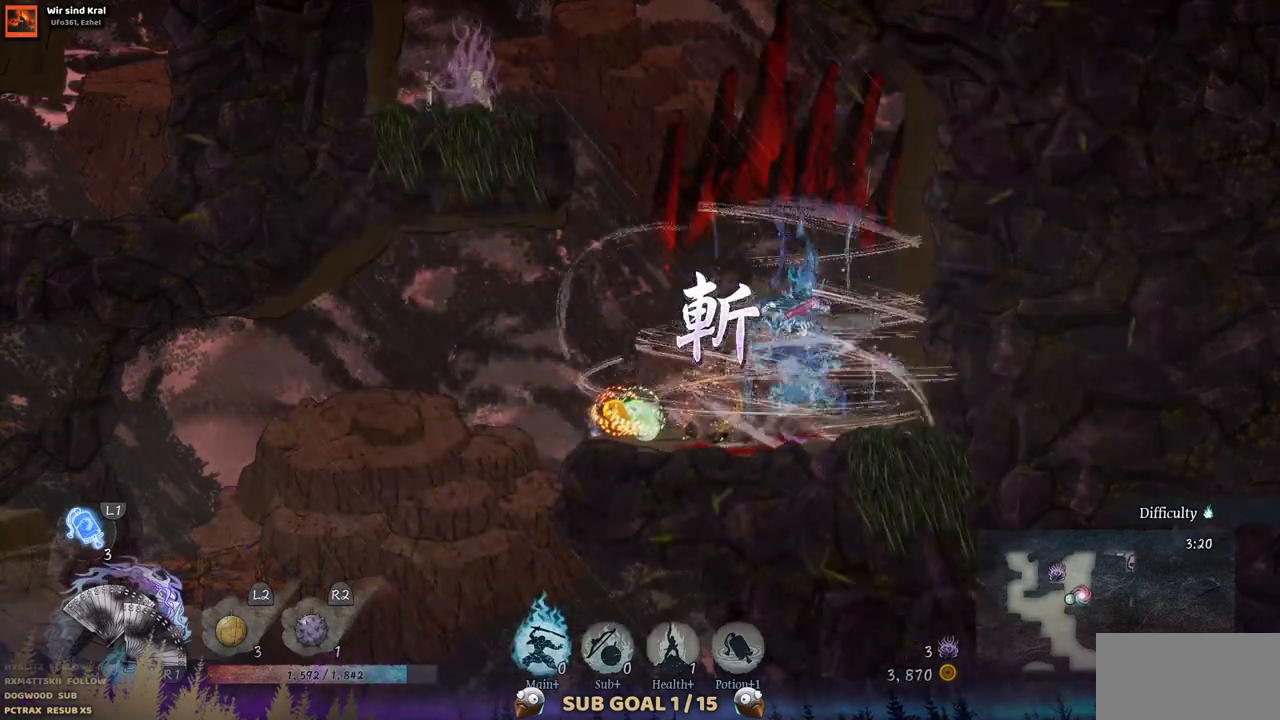
{"dt_ms": 500, "buttons": ["DPAD_LEFT"], "left_stick": "center", "right_stick": "center", "events": [[83, "DPAD_LEFT", "down"], [300, "DPAD_LEFT", "up"], [317, "DPAD_LEFT", "down"]]}
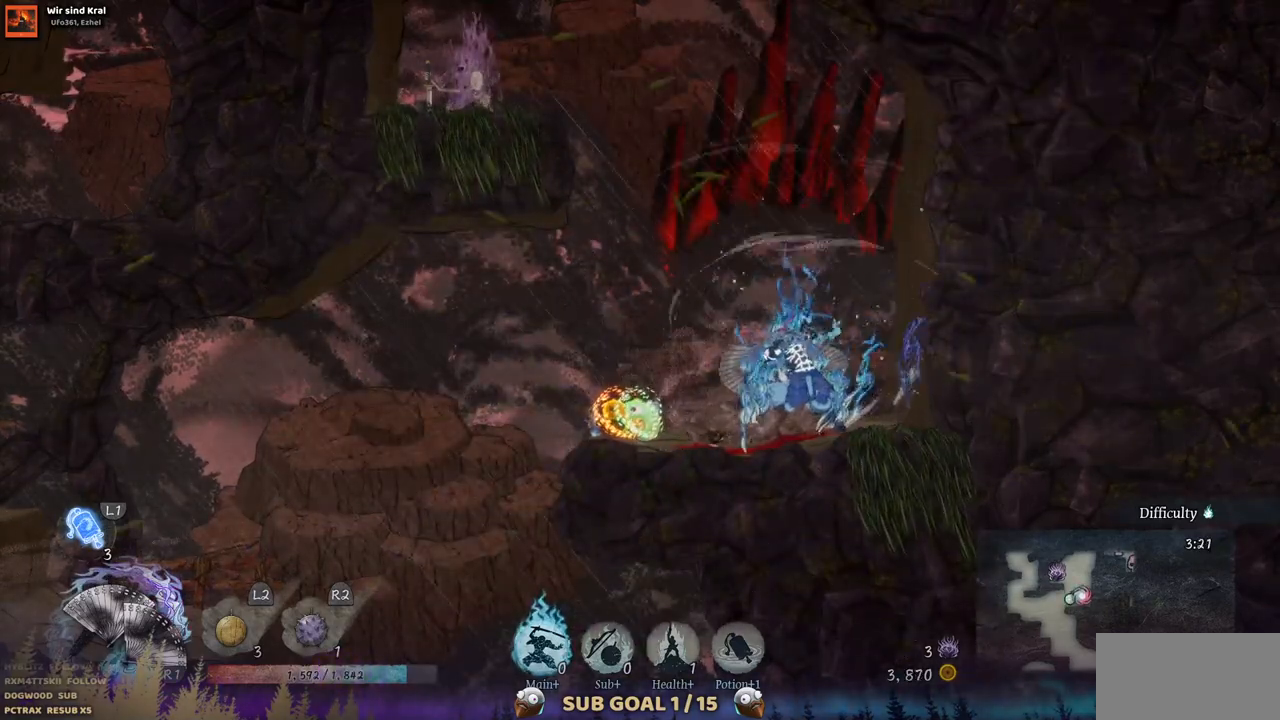
{"dt_ms": 500, "buttons": [], "left_stick": "center", "right_stick": "center", "events": [[467, "DPAD_LEFT", "up"]]}
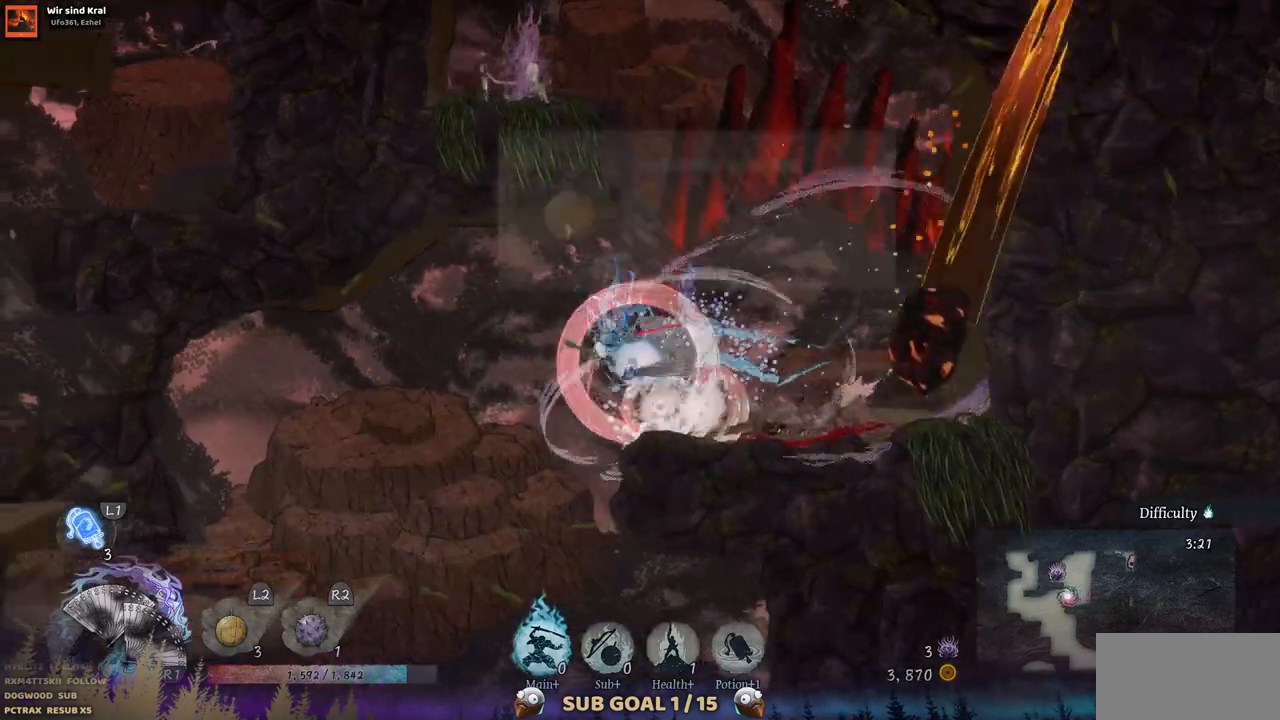
{"dt_ms": 500, "buttons": ["DPAD_LEFT"], "left_stick": "center", "right_stick": "center", "events": [[17, "DPAD_RIGHT", "down"], [150, "CROSS", "down"], [283, "DPAD_RIGHT", "up"], [467, "CROSS", "up"], [467, "DPAD_LEFT", "down"]]}
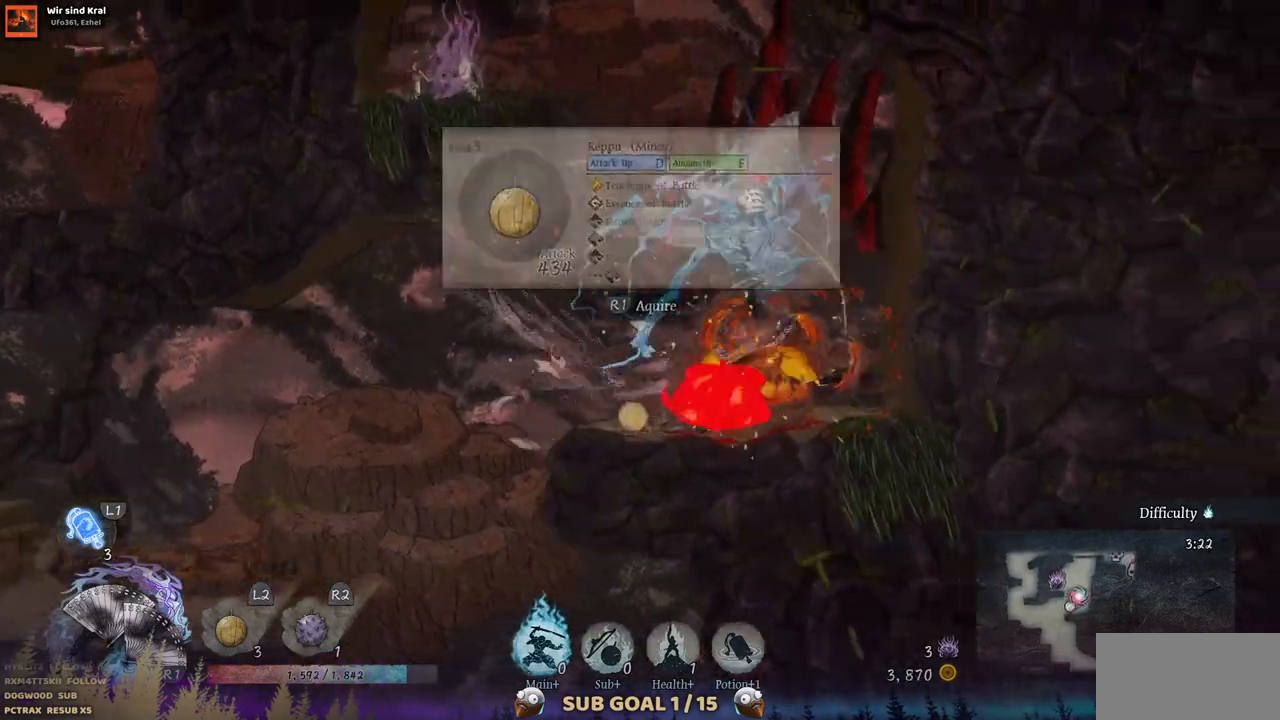
{"dt_ms": 500, "buttons": ["DPAD_LEFT"], "left_stick": "center", "right_stick": "center", "events": [[67, "CROSS", "down"], [467, "CROSS", "up"]]}
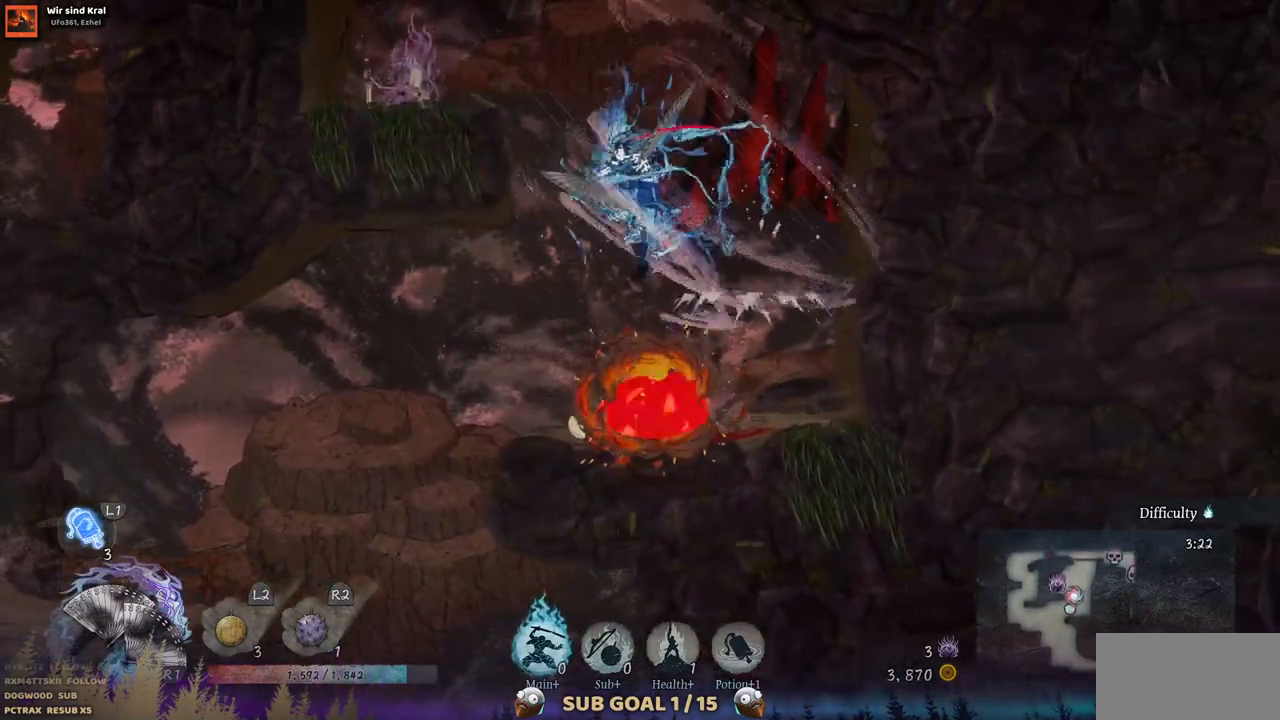
{"dt_ms": 1000, "buttons": [], "left_stick": "center", "right_stick": "center"}